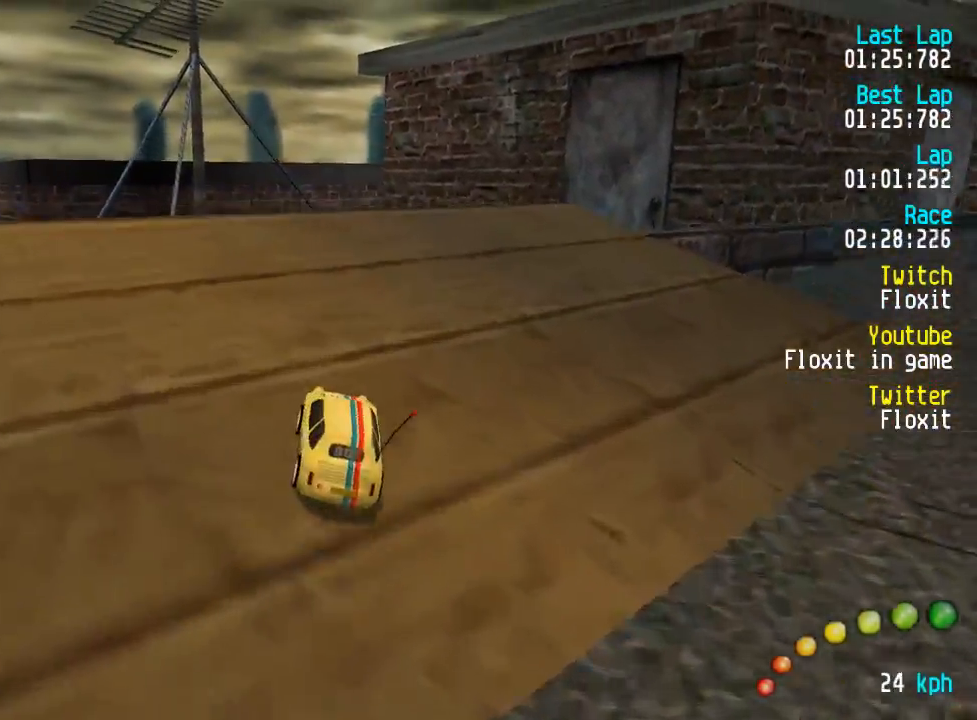
Gameplay with a controller (Xbox layout); each line is a JSON object with the inputs held at the frame after it. "events" lists button and stick changes between this image and that frame as [ms after this image, input, new state], when the widget could be followed in between.
{"buttons": ["A"], "left_stick": "center", "right_stick": "center", "events": [[17, "DPAD_LEFT", "down"], [17, "DPAD_UP", "down"], [167, "DPAD_UP", "up"], [184, "DPAD_LEFT", "up"]]}
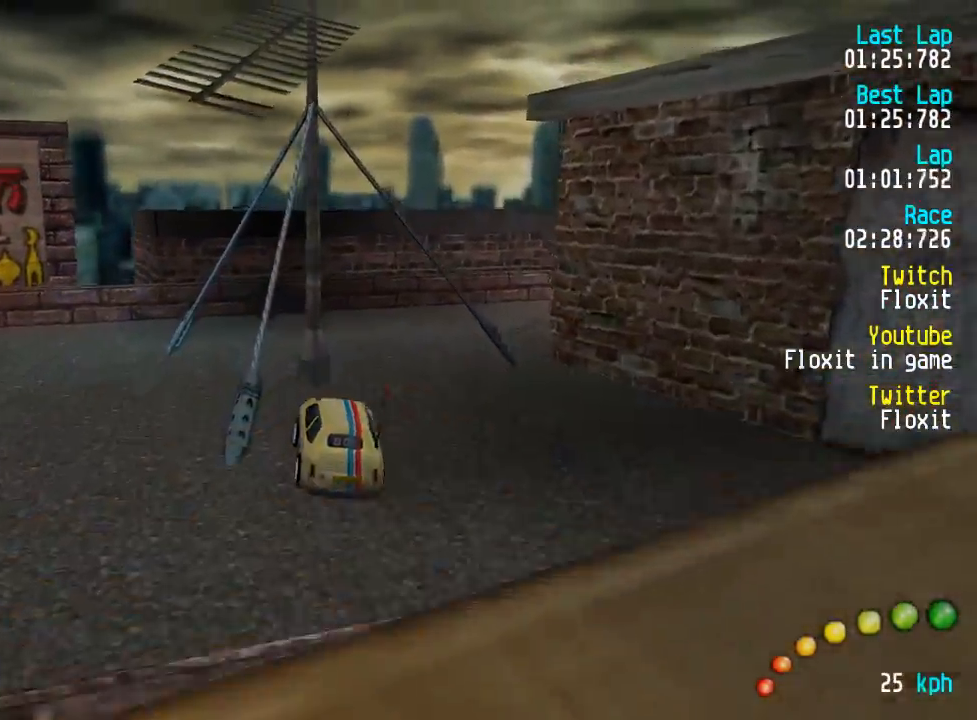
{"buttons": ["A"], "left_stick": "center", "right_stick": "center", "events": []}
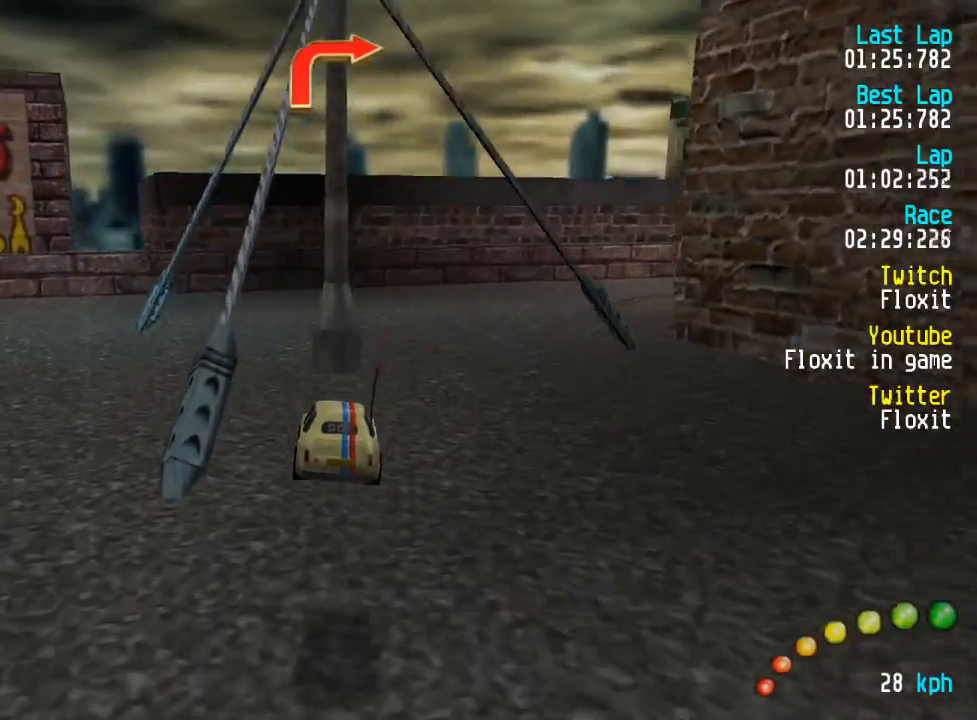
{"buttons": ["A"], "left_stick": "center", "right_stick": "center"}
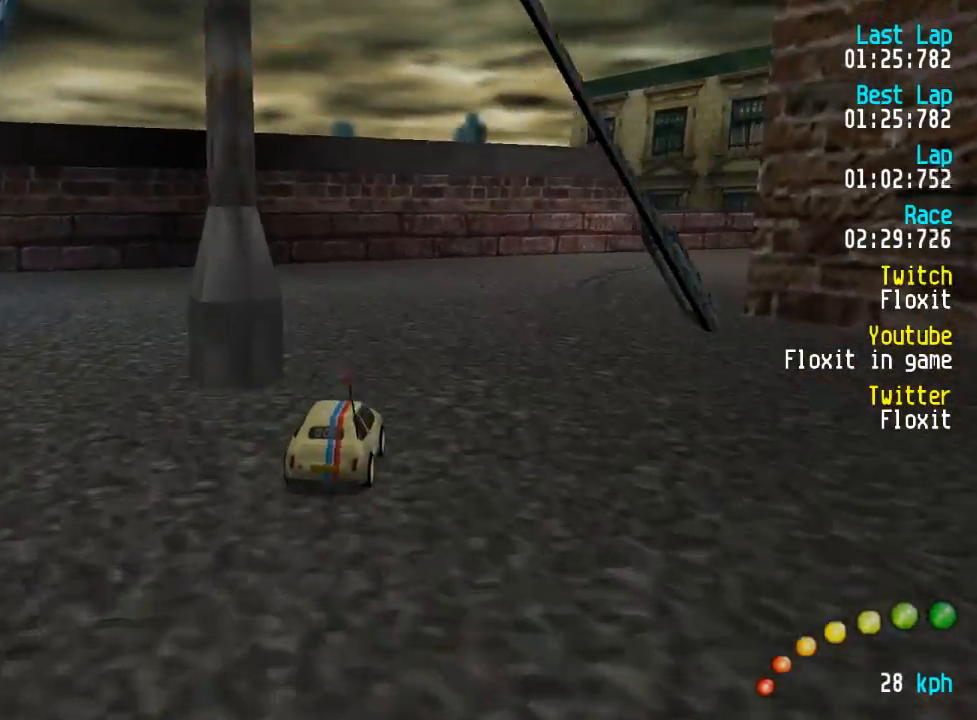
{"buttons": ["A", "DPAD_DOWN", "DPAD_RIGHT"], "left_stick": "center", "right_stick": "center"}
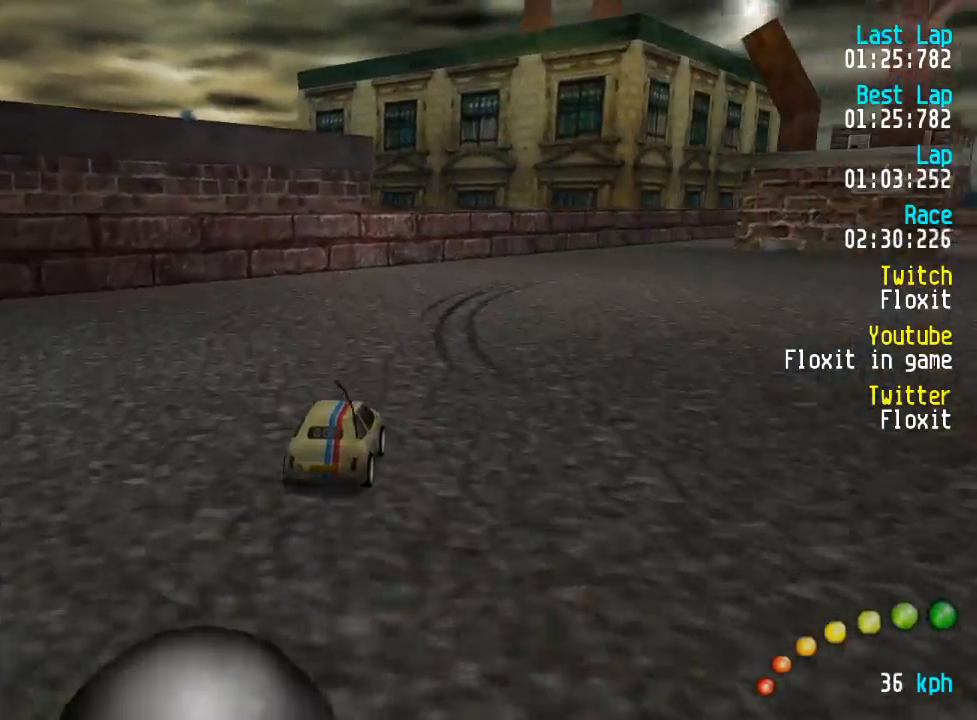
{"buttons": ["A"], "left_stick": "center", "right_stick": "center", "events": [[34, "DPAD_UP", "down"], [50, "DPAD_DOWN", "up"], [67, "DPAD_UP", "up"], [84, "DPAD_RIGHT", "up"], [167, "DPAD_DOWN", "down"], [167, "DPAD_RIGHT", "down"], [234, "DPAD_DOWN", "up"], [234, "DPAD_UP", "down"], [250, "DPAD_RIGHT", "up"], [250, "DPAD_UP", "up"]]}